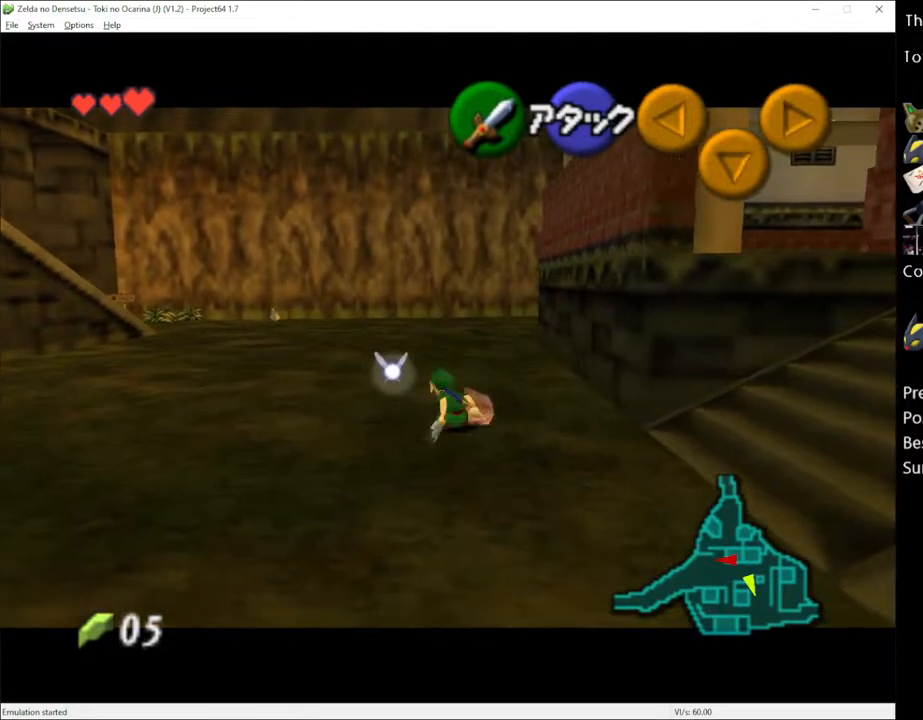
Gameplay with a controller (Xbox layout); each line is a JSON object with the inputs held at the frame after it. "events" lists button and stick changes between this image and that frame as [ms after this image, input, new state], when the widget could be followed in between. Not read: L3 R3.
{"buttons": [], "left_stick": "up", "right_stick": "center", "events": [[67, "A", "down"], [183, "A", "up"]]}
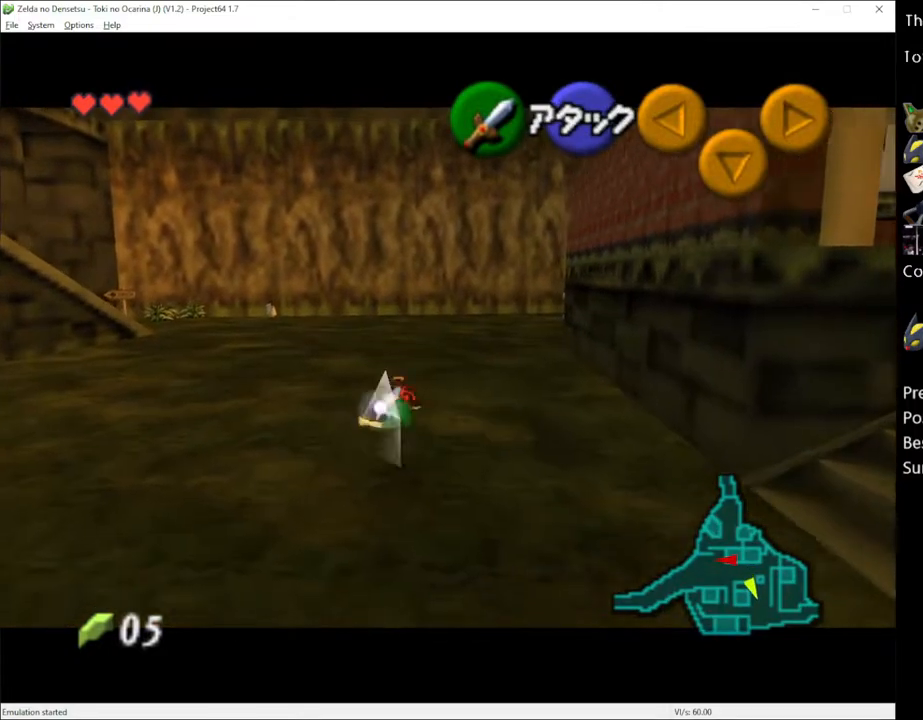
{"buttons": [], "left_stick": "up", "right_stick": "center", "events": [[317, "A", "down"], [433, "A", "up"]]}
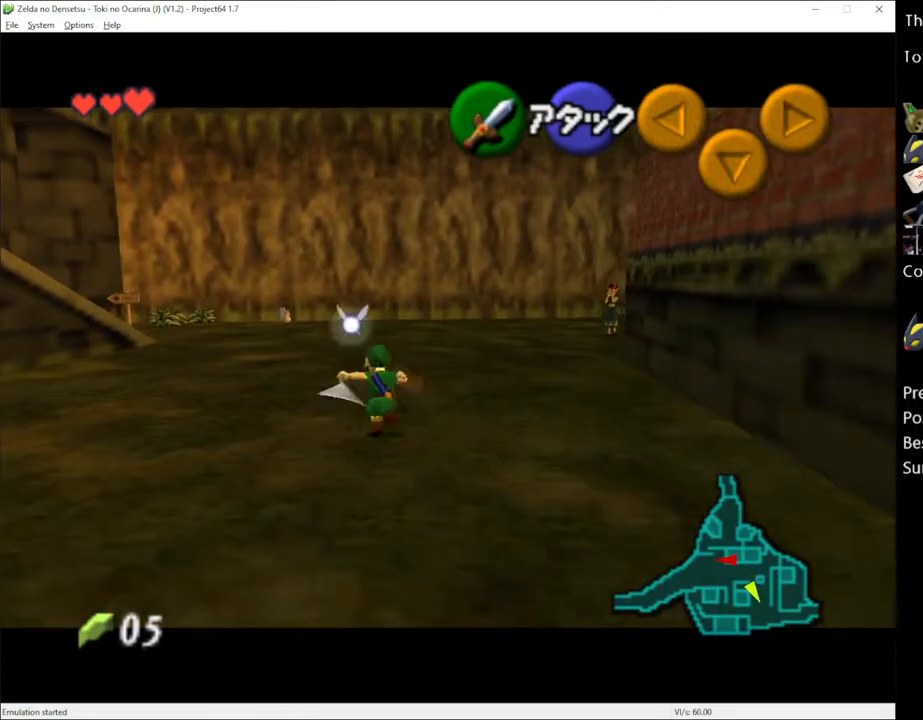
{"buttons": [], "left_stick": "up", "right_stick": "center", "events": []}
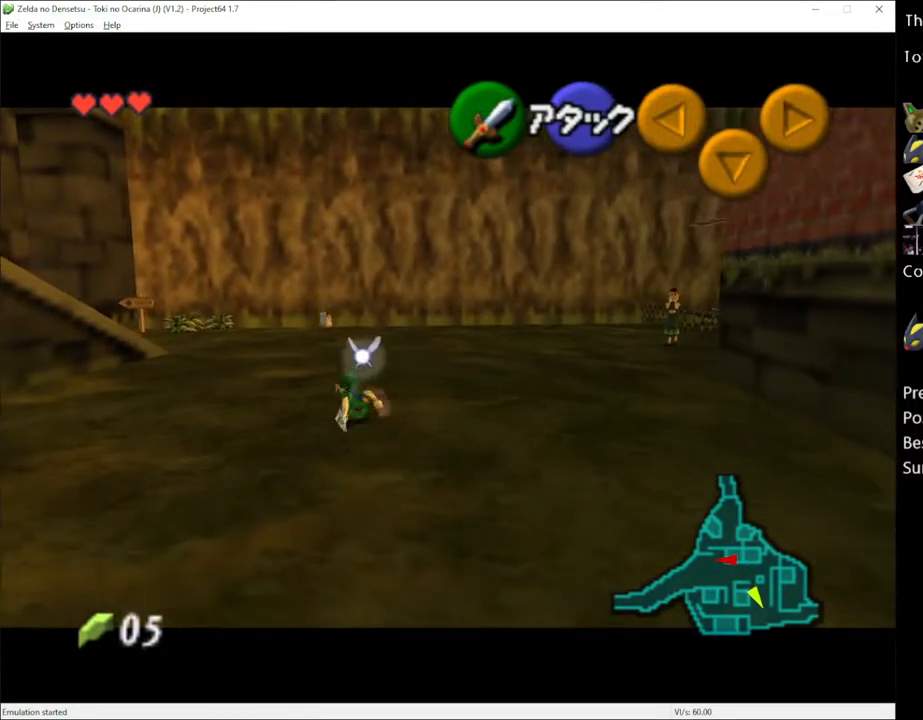
{"buttons": [], "left_stick": "up", "right_stick": "center", "events": [[183, "A", "down"], [350, "A", "up"]]}
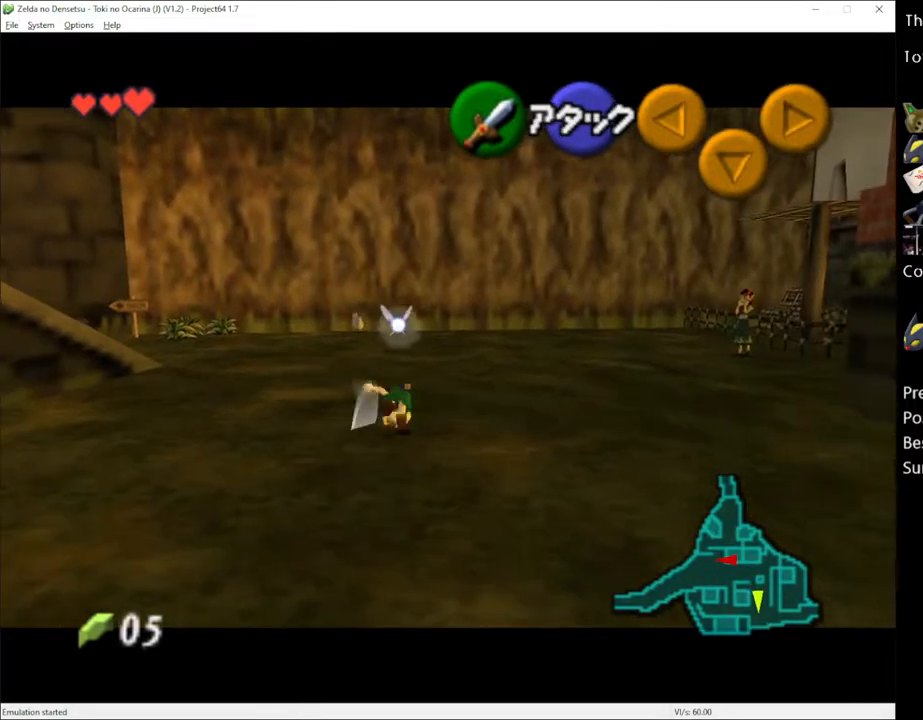
{"buttons": ["A"], "left_stick": "up", "right_stick": "center", "events": [[417, "A", "down"]]}
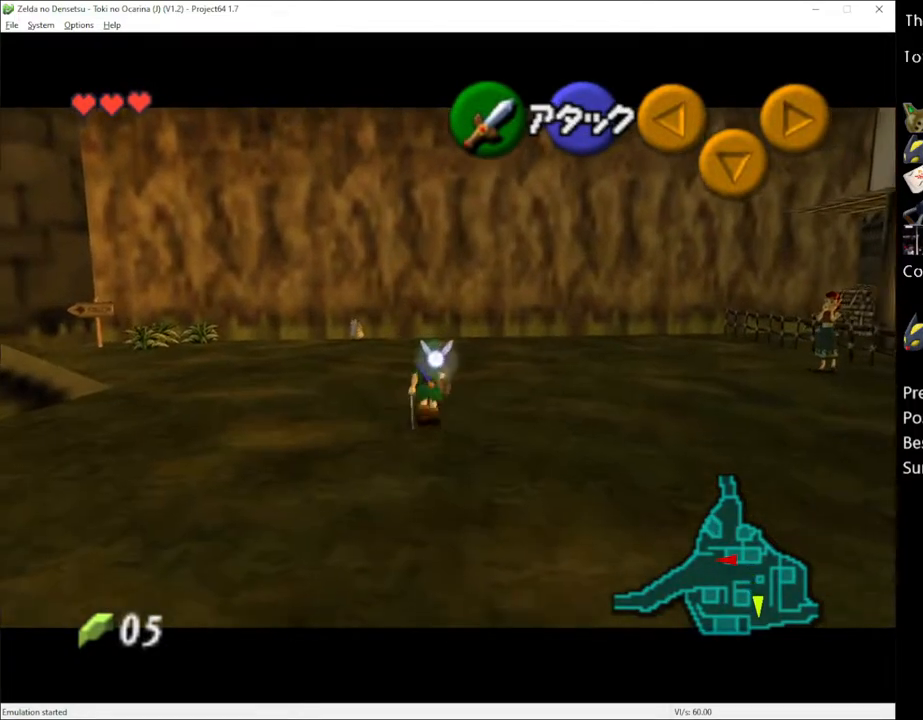
{"buttons": [], "left_stick": "up", "right_stick": "center", "events": [[67, "A", "up"]]}
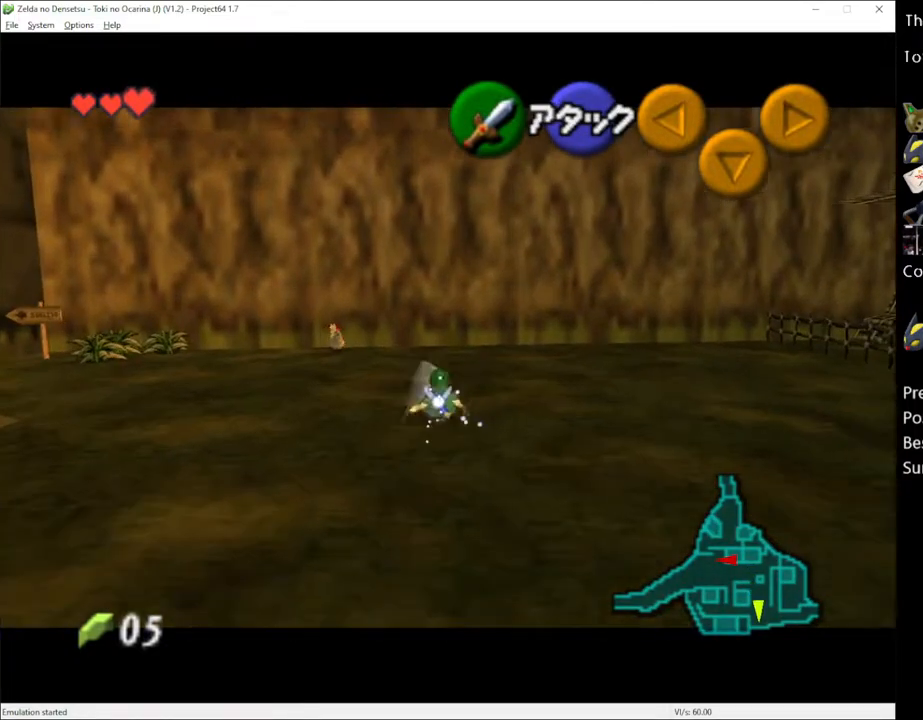
{"buttons": [], "left_stick": "up-left", "right_stick": "center", "events": [[217, "left_stick", "up-left"]]}
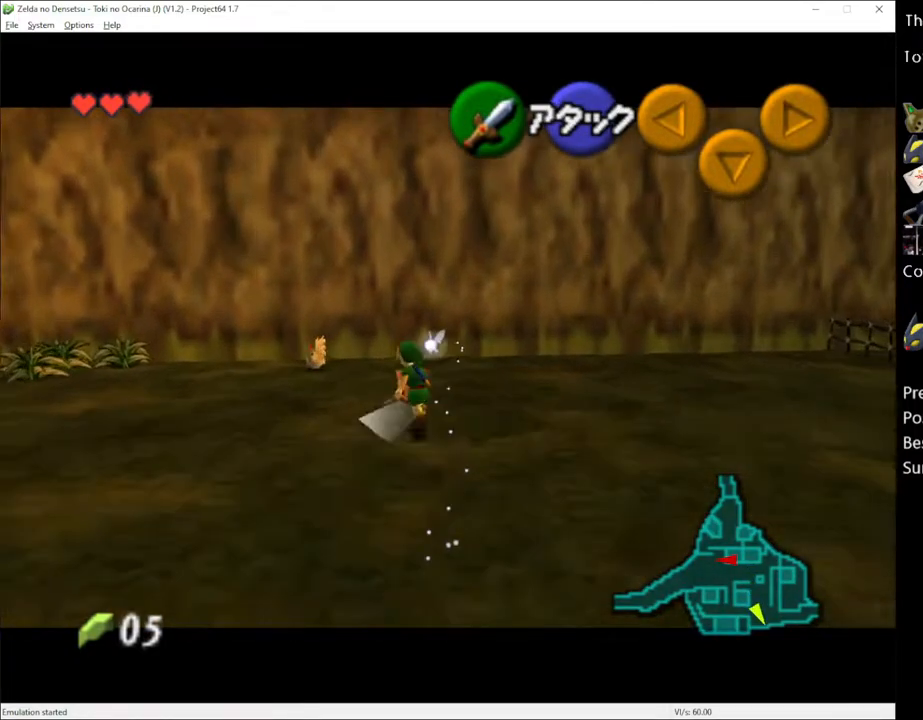
{"buttons": [], "left_stick": "up", "right_stick": "center", "events": [[500, "left_stick", "up"]]}
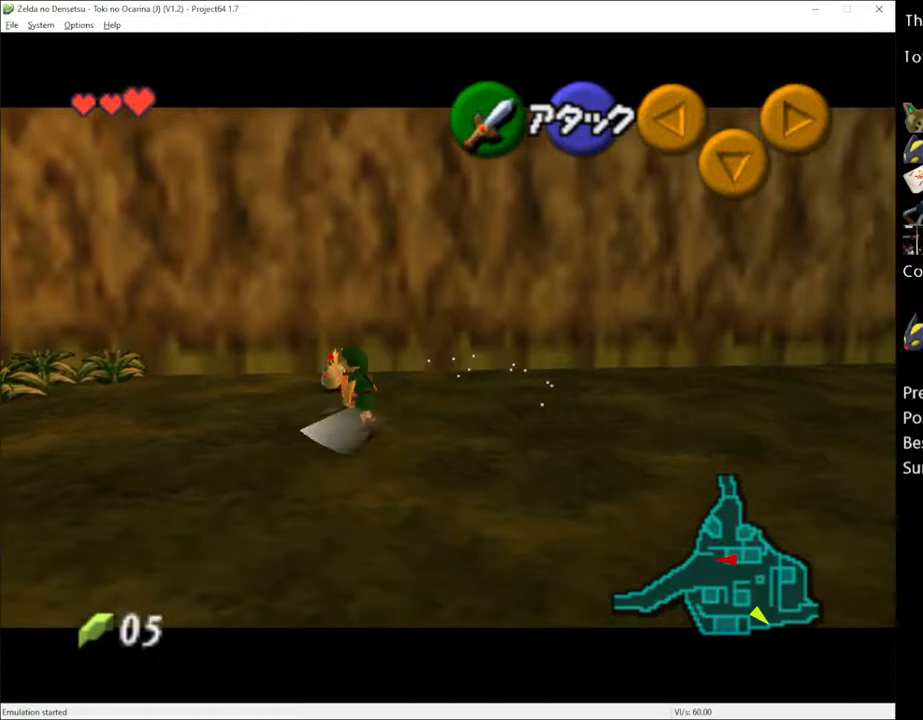
{"buttons": [], "left_stick": "center", "right_stick": "center", "events": [[217, "left_stick", "center"], [317, "A", "down"], [383, "A", "up"]]}
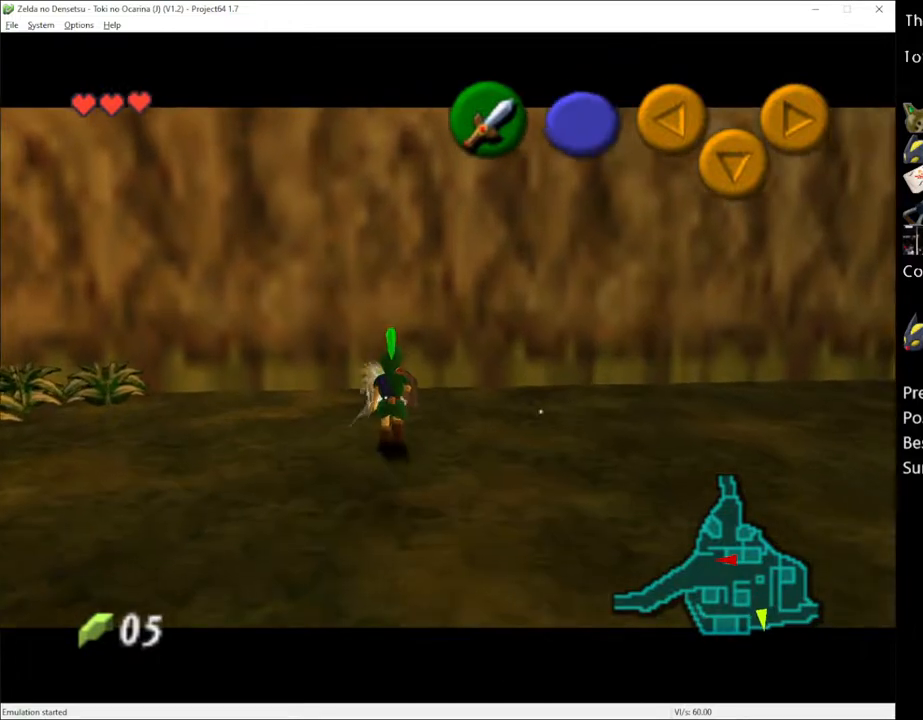
{"buttons": [], "left_stick": "up", "right_stick": "center", "events": [[417, "left_stick", "up"]]}
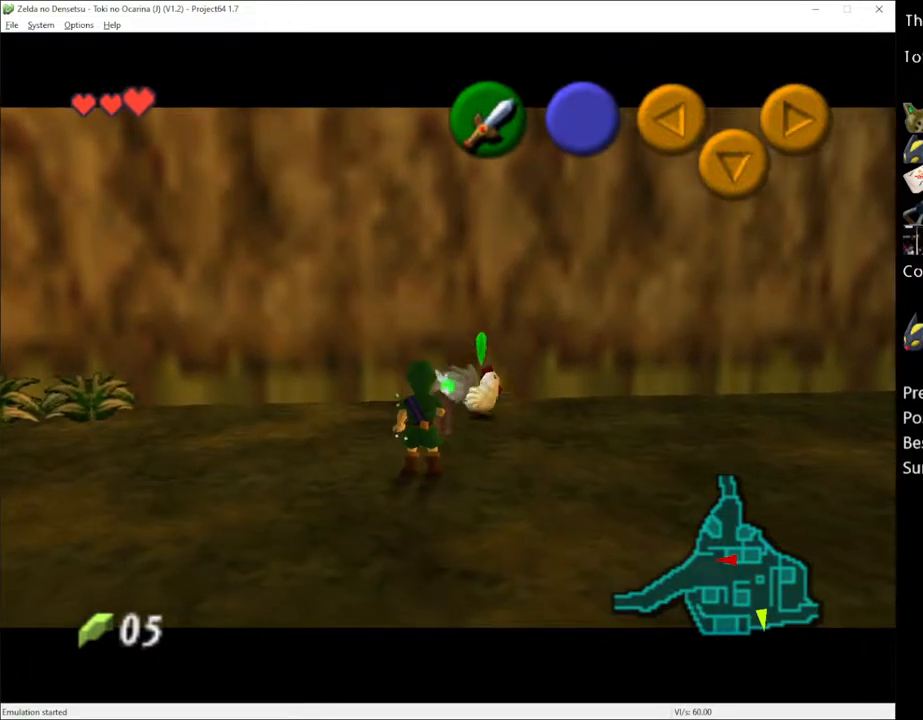
{"buttons": [], "left_stick": "center", "right_stick": "center", "events": [[500, "left_stick", "center"]]}
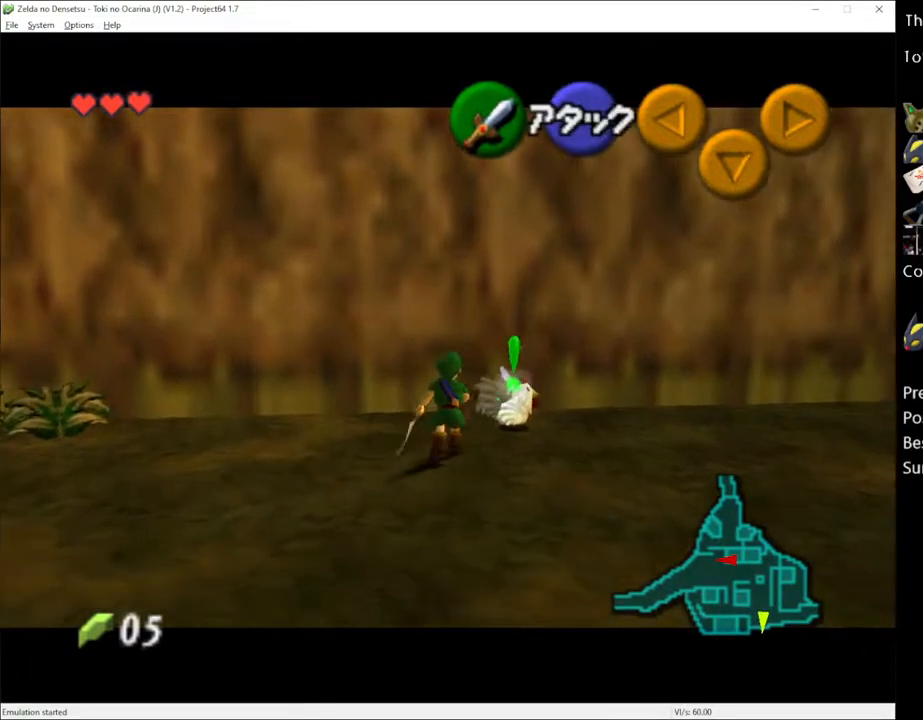
{"buttons": [], "left_stick": "center", "right_stick": "center", "events": [[67, "A", "down"], [133, "A", "up"]]}
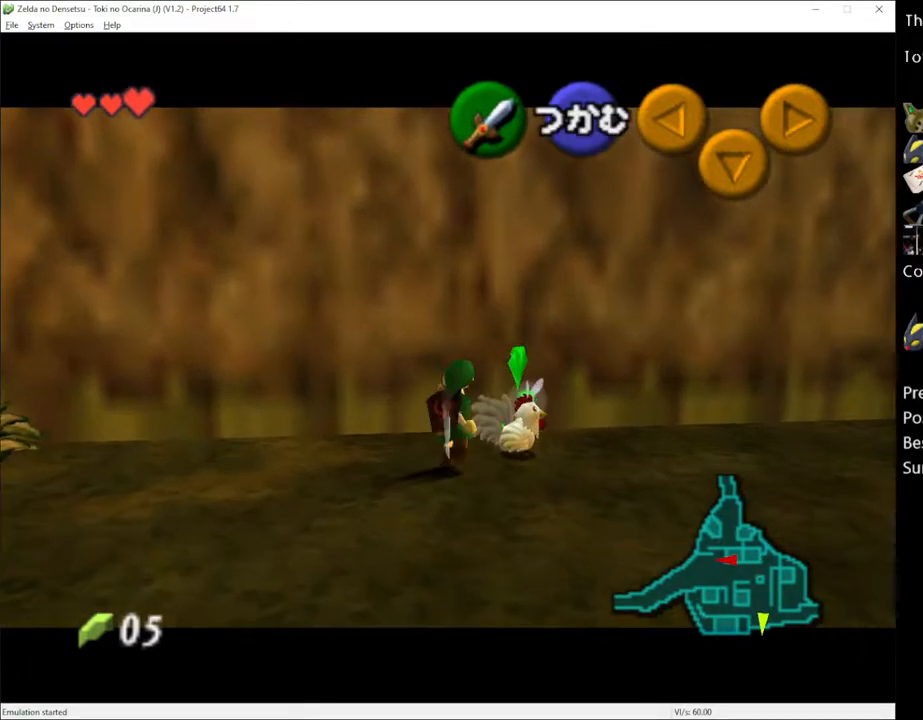
{"buttons": [], "left_stick": "down", "right_stick": "center", "events": [[383, "left_stick", "down"]]}
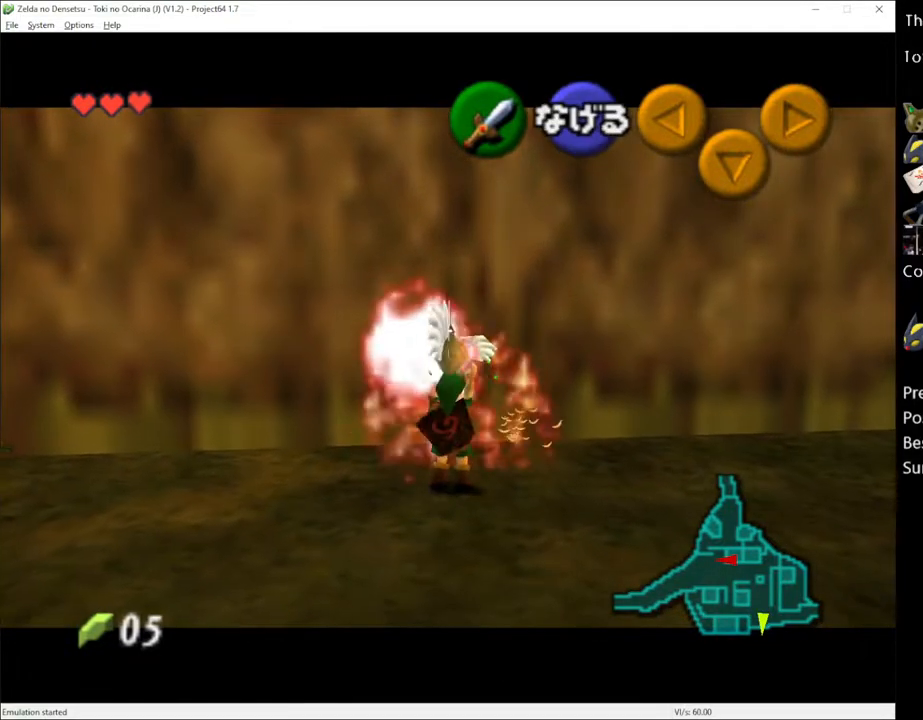
{"buttons": [], "left_stick": "up", "right_stick": "center", "events": [[217, "left_stick", "center"], [283, "L1", "down"], [383, "L1", "up"], [500, "left_stick", "up"]]}
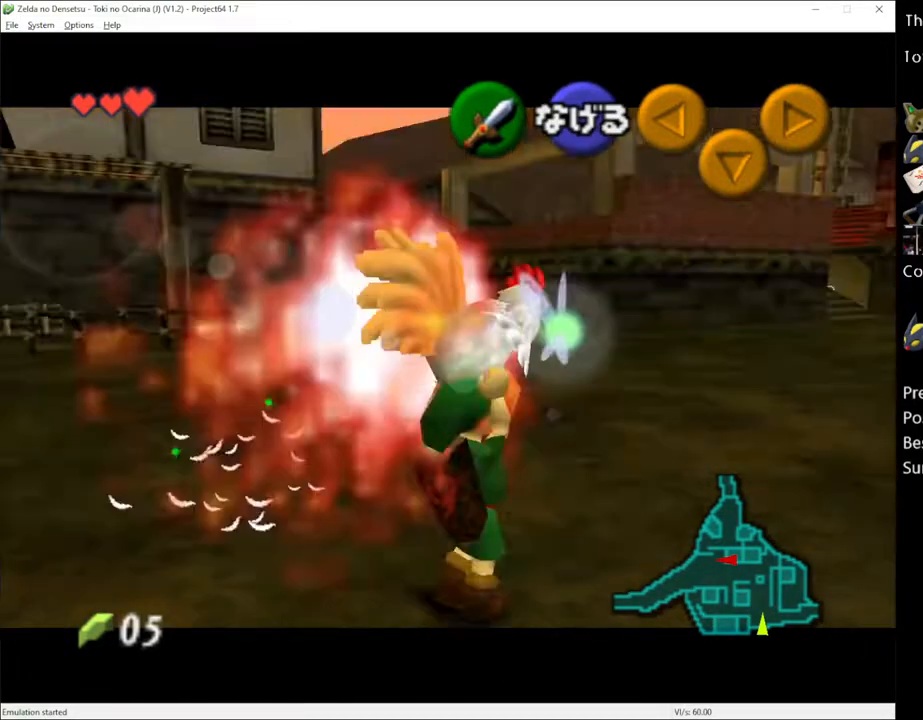
{"buttons": [], "left_stick": "up", "right_stick": "center", "events": []}
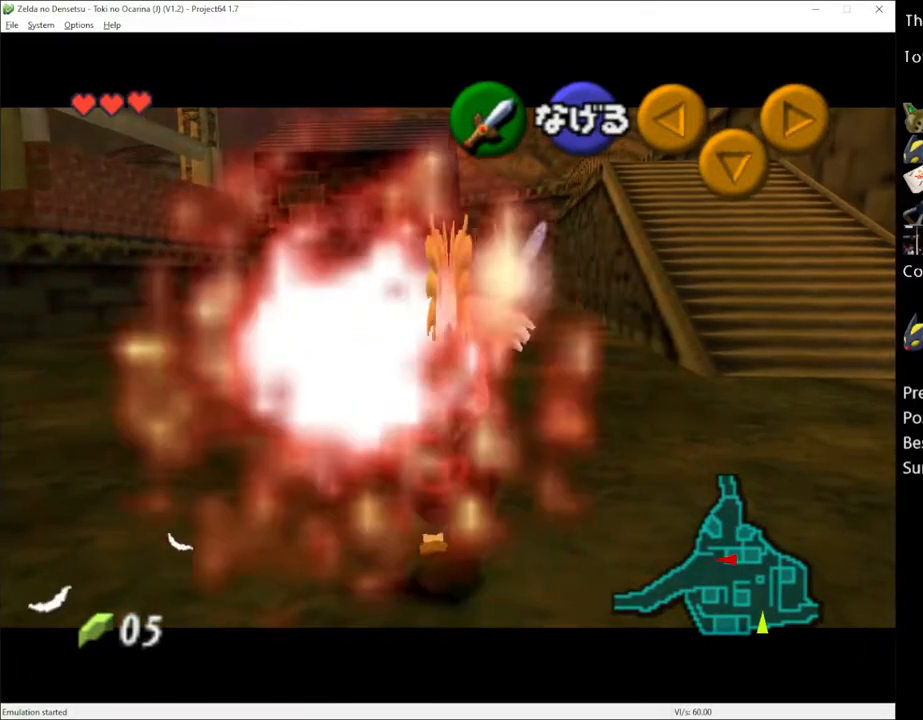
{"buttons": [], "left_stick": "up", "right_stick": "center", "events": []}
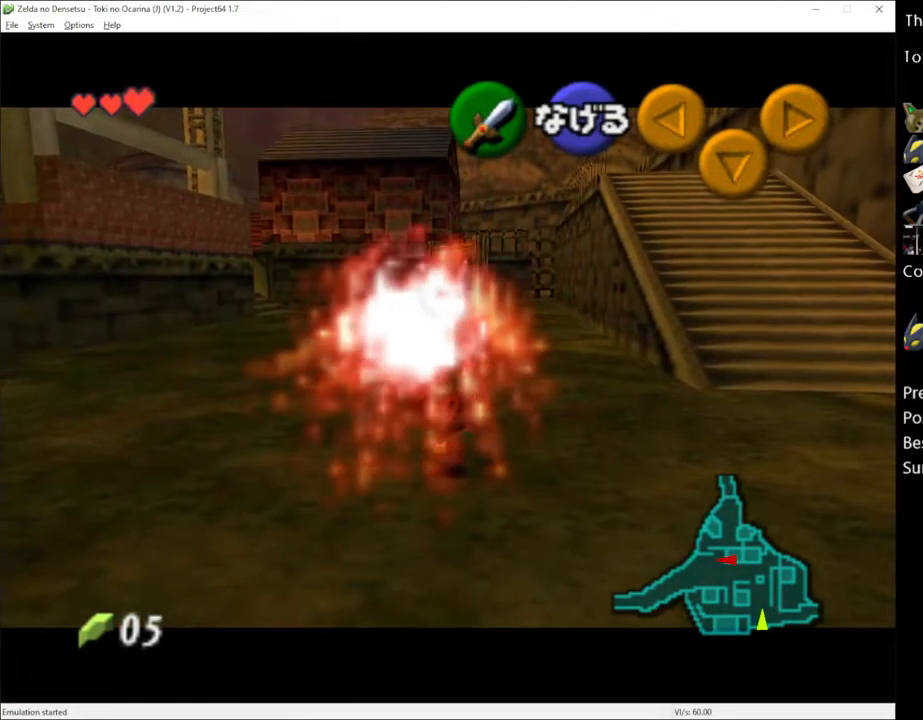
{"buttons": [], "left_stick": "up", "right_stick": "center", "events": []}
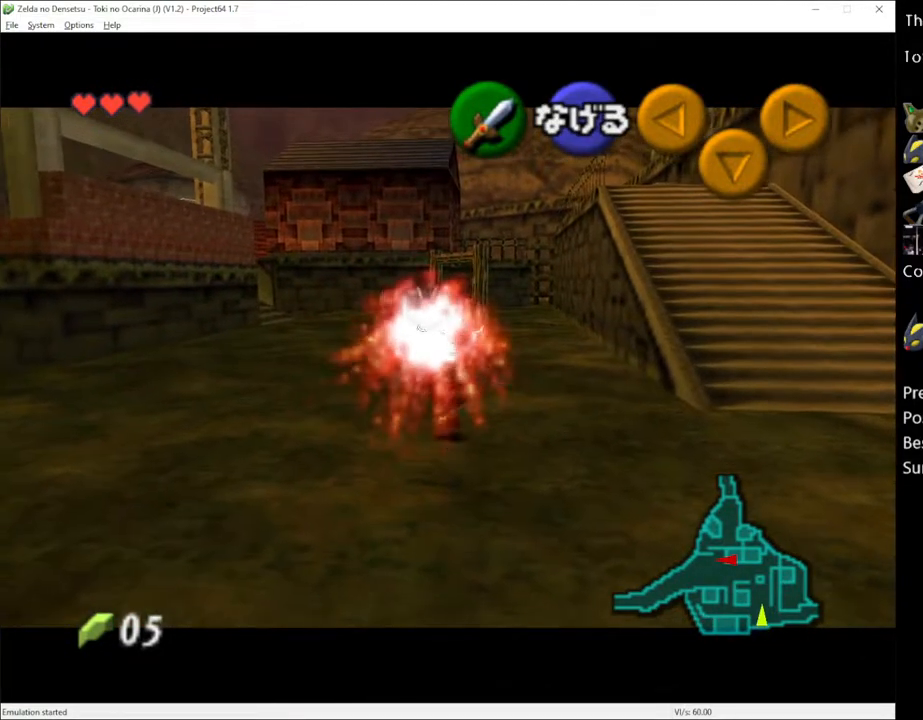
{"buttons": [], "left_stick": "up", "right_stick": "center", "events": []}
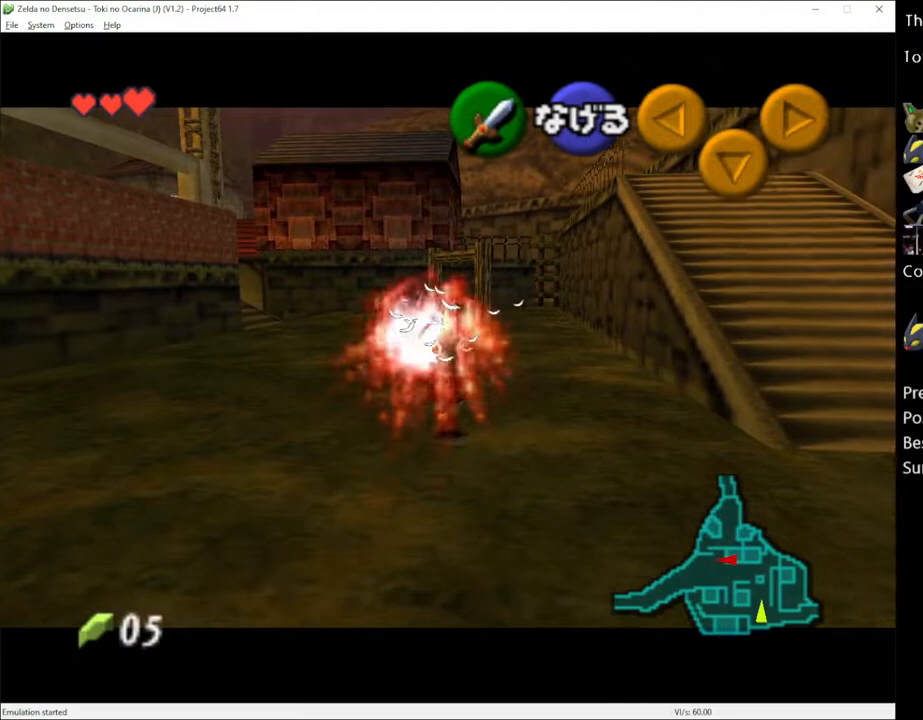
{"buttons": [], "left_stick": "up", "right_stick": "center", "events": []}
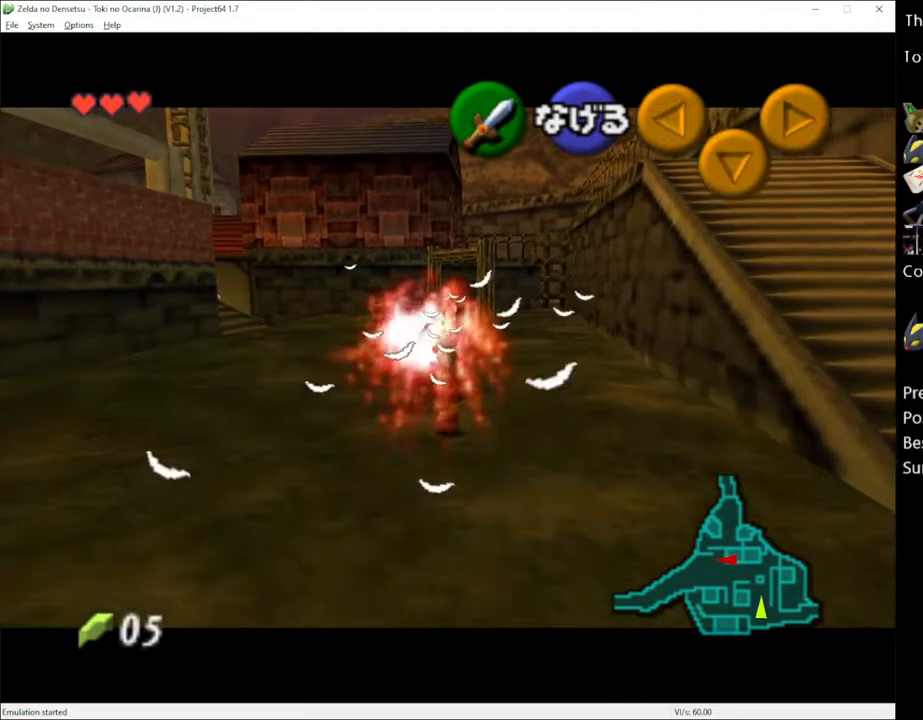
{"buttons": [], "left_stick": "up", "right_stick": "center", "events": []}
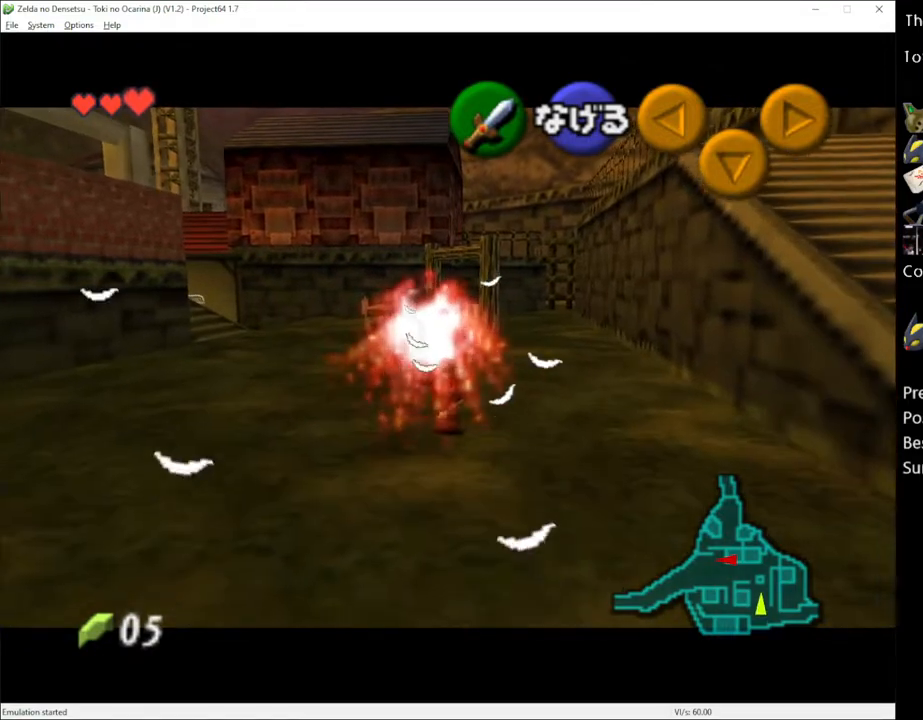
{"buttons": [], "left_stick": "up", "right_stick": "center", "events": []}
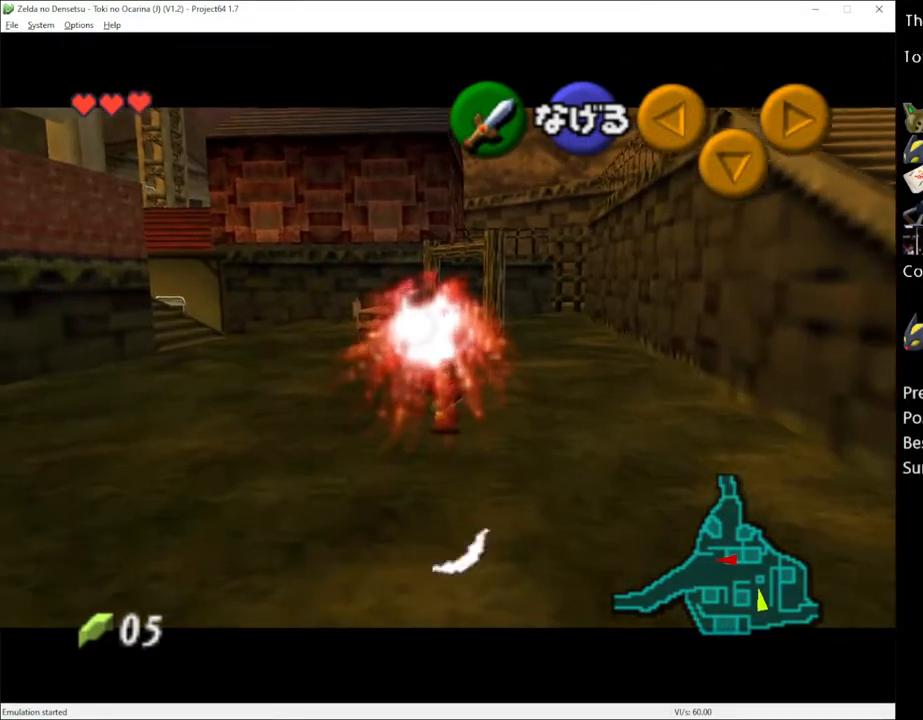
{"buttons": [], "left_stick": "up", "right_stick": "center", "events": []}
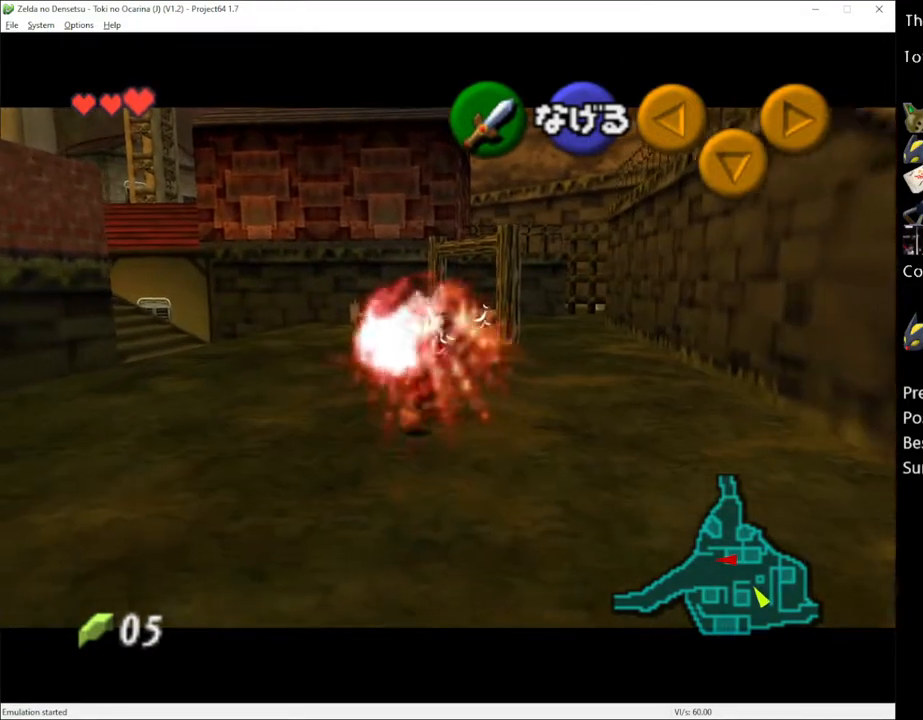
{"buttons": [], "left_stick": "up", "right_stick": "center", "events": []}
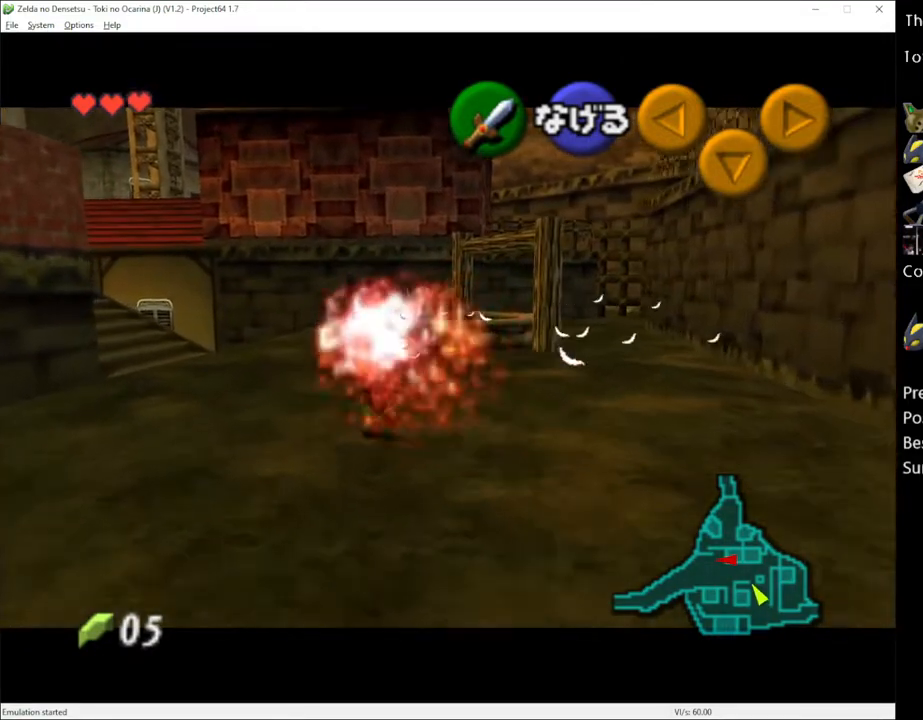
{"buttons": [], "left_stick": "up", "right_stick": "center", "events": []}
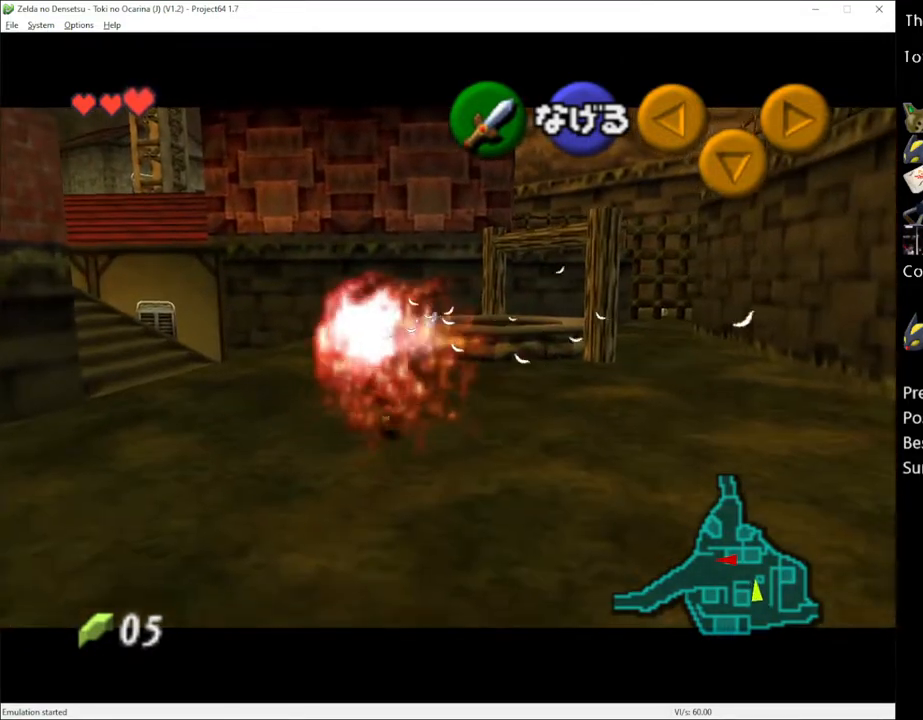
{"buttons": [], "left_stick": "up", "right_stick": "center", "events": []}
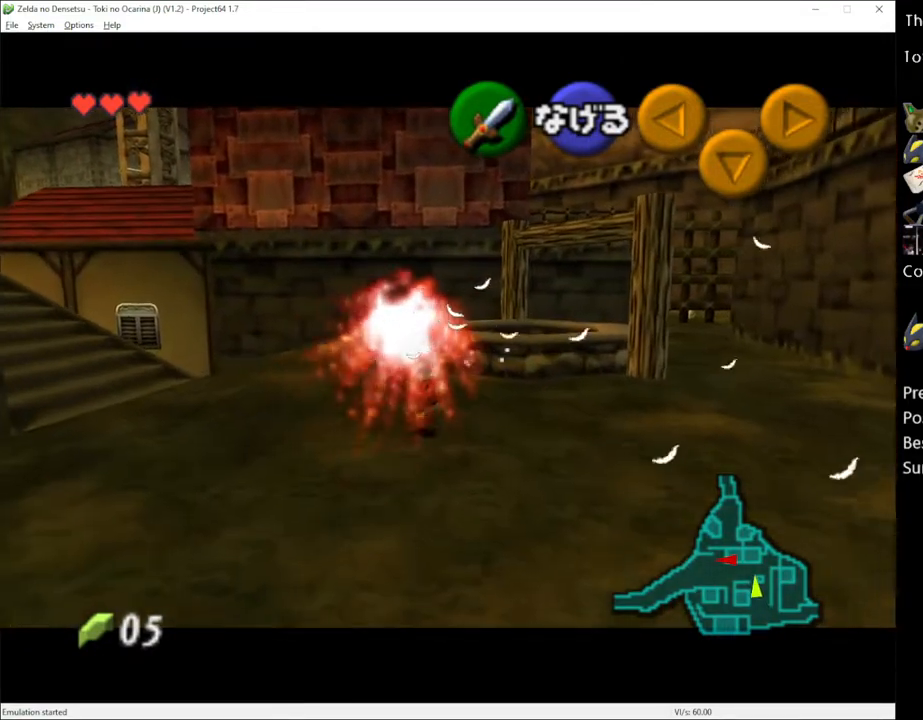
{"buttons": [], "left_stick": "up", "right_stick": "center", "events": []}
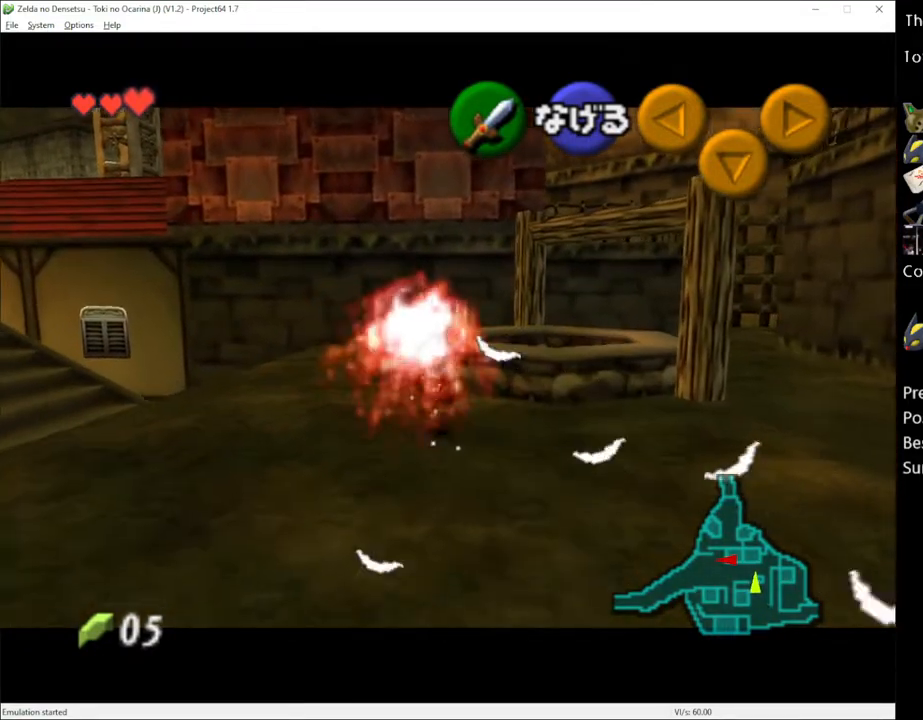
{"buttons": ["L1"], "left_stick": "center", "right_stick": "center", "events": [[167, "left_stick", "up-right"], [500, "L1", "down"], [500, "left_stick", "center"]]}
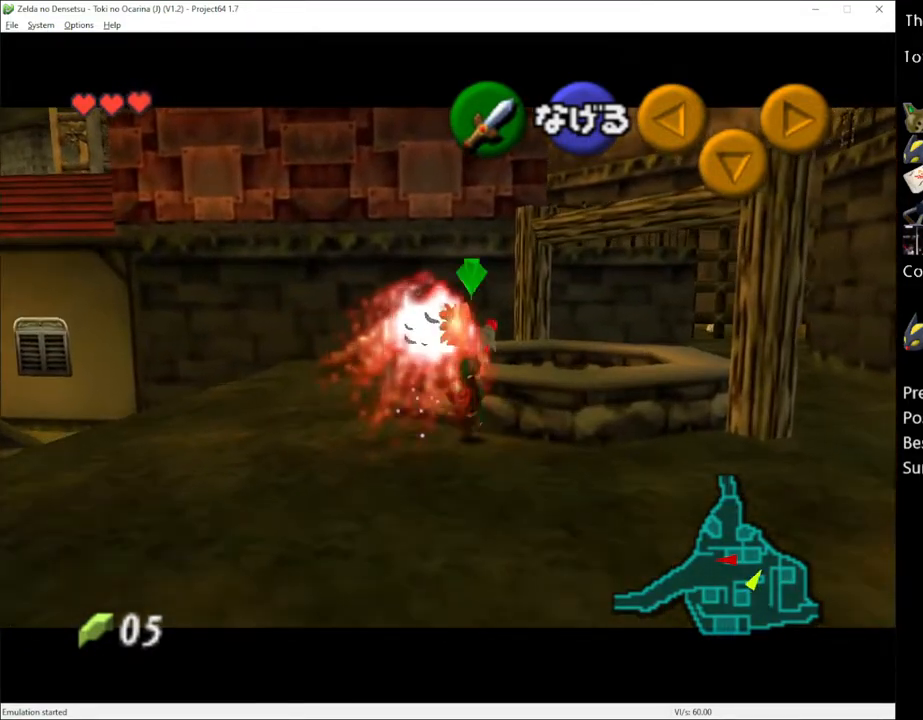
{"buttons": ["L1"], "left_stick": "center", "right_stick": "center", "events": [[250, "L1", "up"], [383, "left_stick", "down"], [467, "left_stick", "center"], [500, "L1", "down"]]}
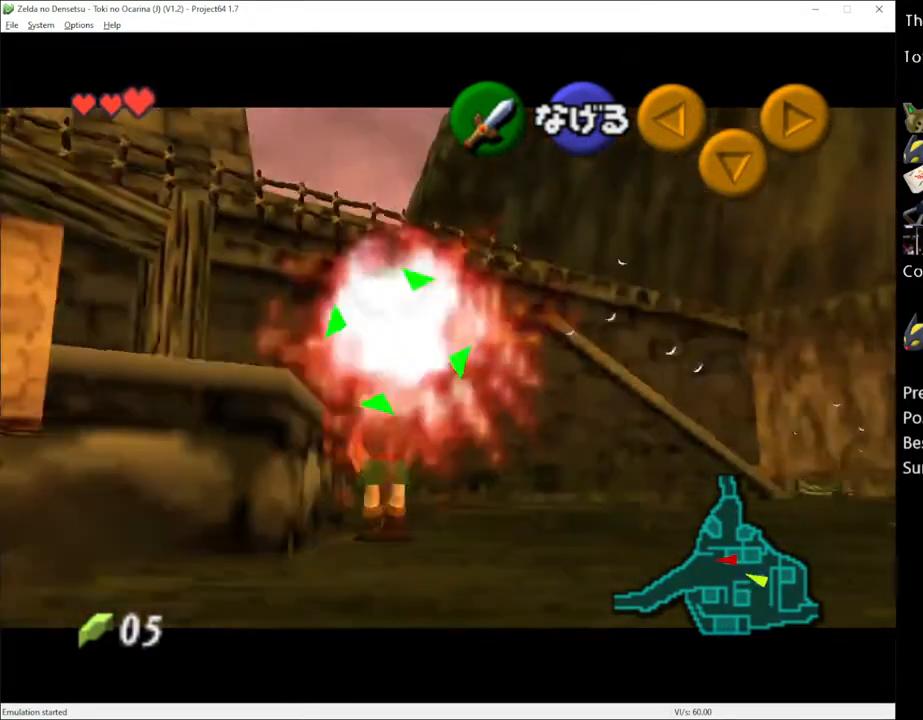
{"buttons": [], "left_stick": "center", "right_stick": "center", "events": [[500, "L1", "up"]]}